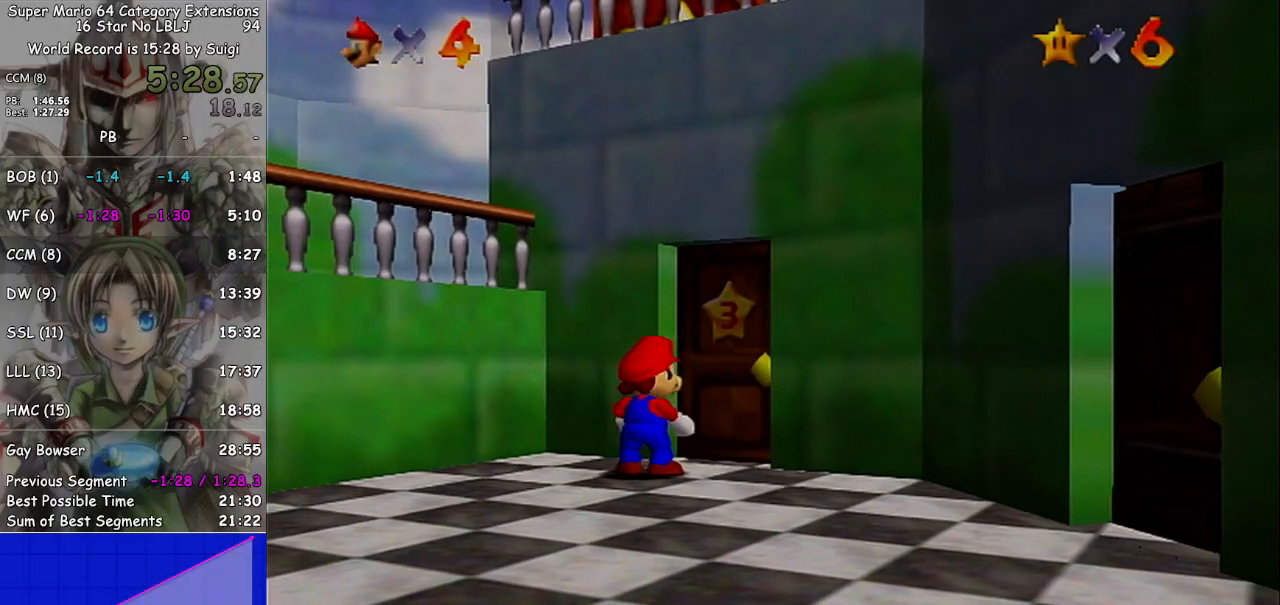
Gameplay with a controller (Nintendo layout); each line is a JSON object with the inputs held at the frame after it. "events" lists button and stick changes between this image and that frame as [ms after this image, input, new state], when the widget could be followed in between. Not read: L3 R3.
{"buttons": ["A"], "left_stick": "center", "right_stick": "center", "events": [[100, "A", "down"], [167, "A", "up"], [267, "A", "down"], [333, "A", "up"], [467, "A", "down"]]}
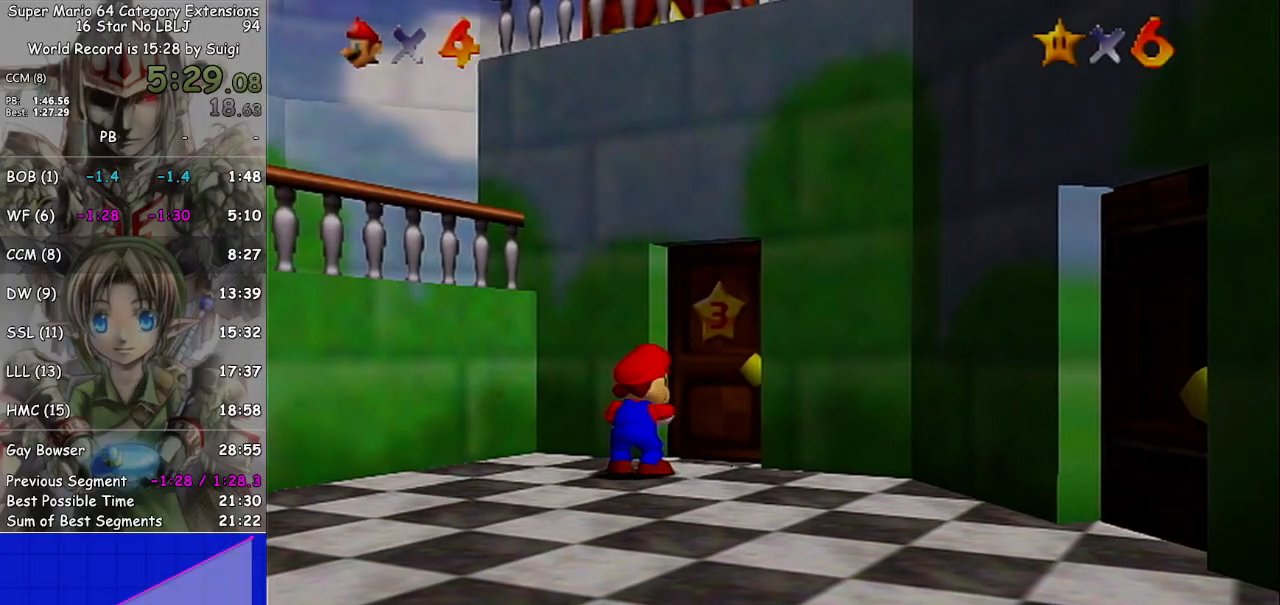
{"buttons": ["A"], "left_stick": "center", "right_stick": "center", "events": [[33, "A", "up"], [133, "A", "down"], [200, "A", "up"], [300, "A", "down"], [367, "A", "up"], [467, "A", "down"]]}
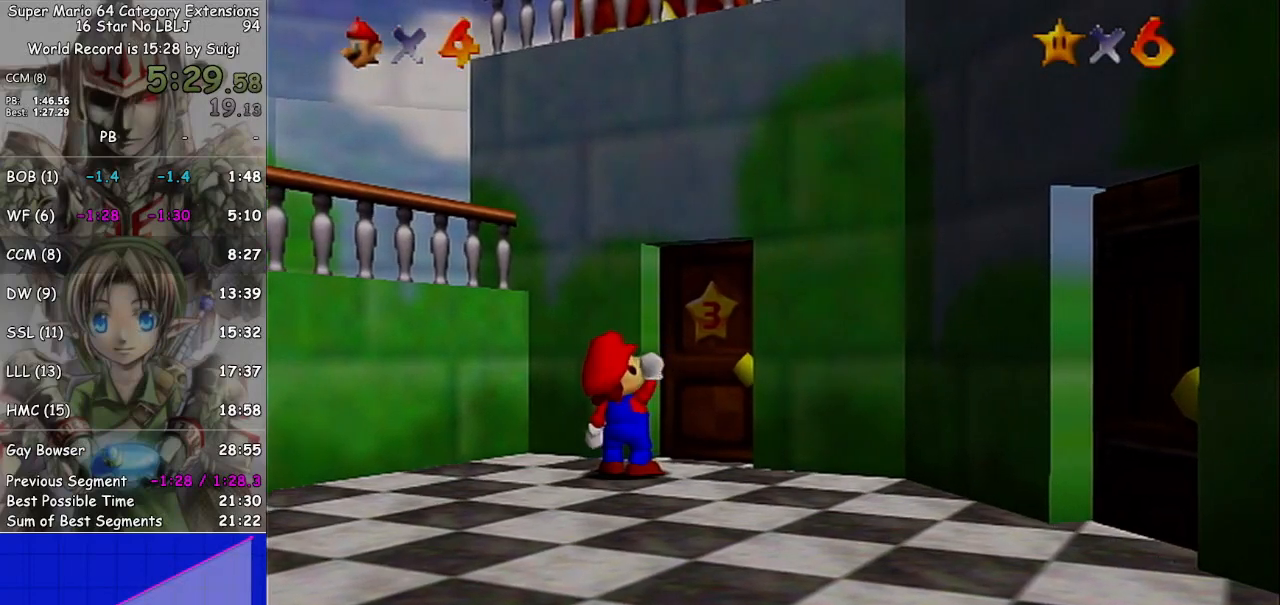
{"buttons": ["A"], "left_stick": "center", "right_stick": "center", "events": [[33, "A", "up"], [167, "A", "down"], [233, "A", "up"], [333, "A", "down"], [400, "A", "up"], [500, "A", "down"]]}
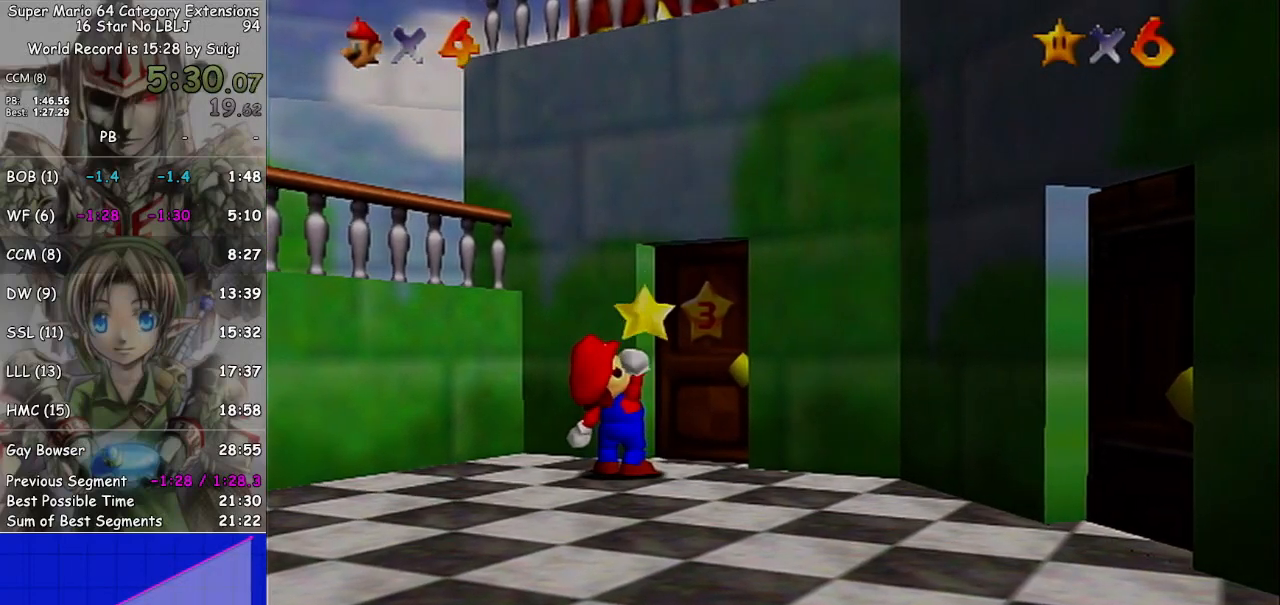
{"buttons": [], "left_stick": "center", "right_stick": "center", "events": [[67, "A", "up"], [200, "A", "down"], [267, "A", "up"], [367, "A", "down"], [467, "A", "up"]]}
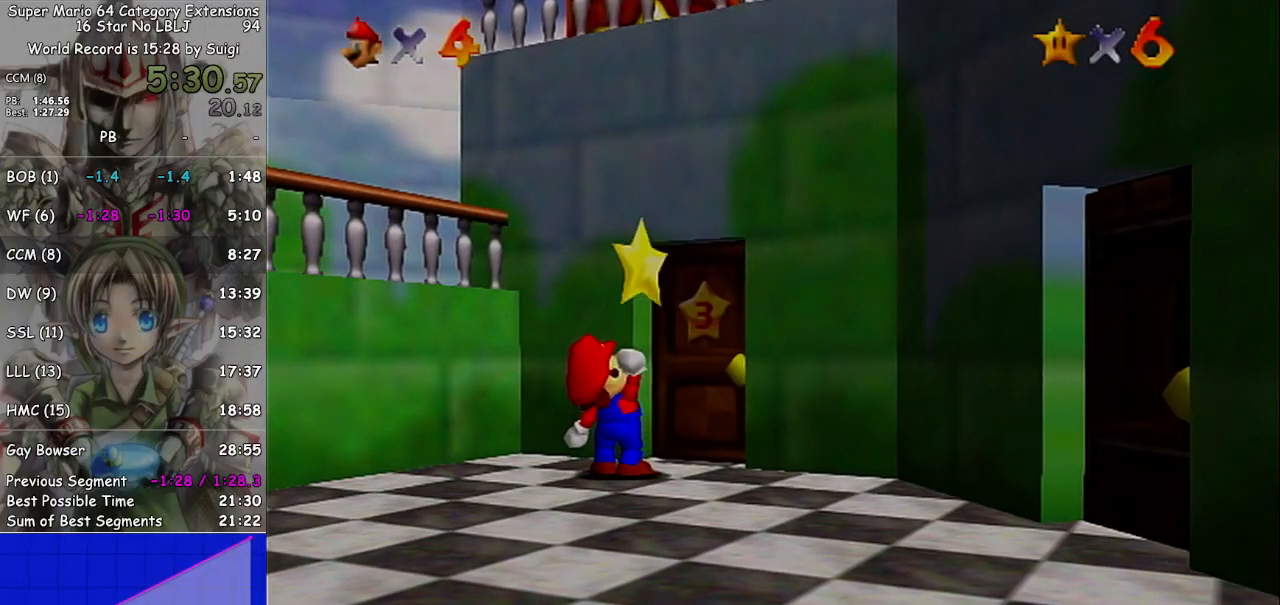
{"buttons": [], "left_stick": "center", "right_stick": "center", "events": [[67, "A", "down"], [167, "A", "up"], [267, "A", "down"], [333, "A", "up"], [467, "A", "down"], [500, "A", "up"]]}
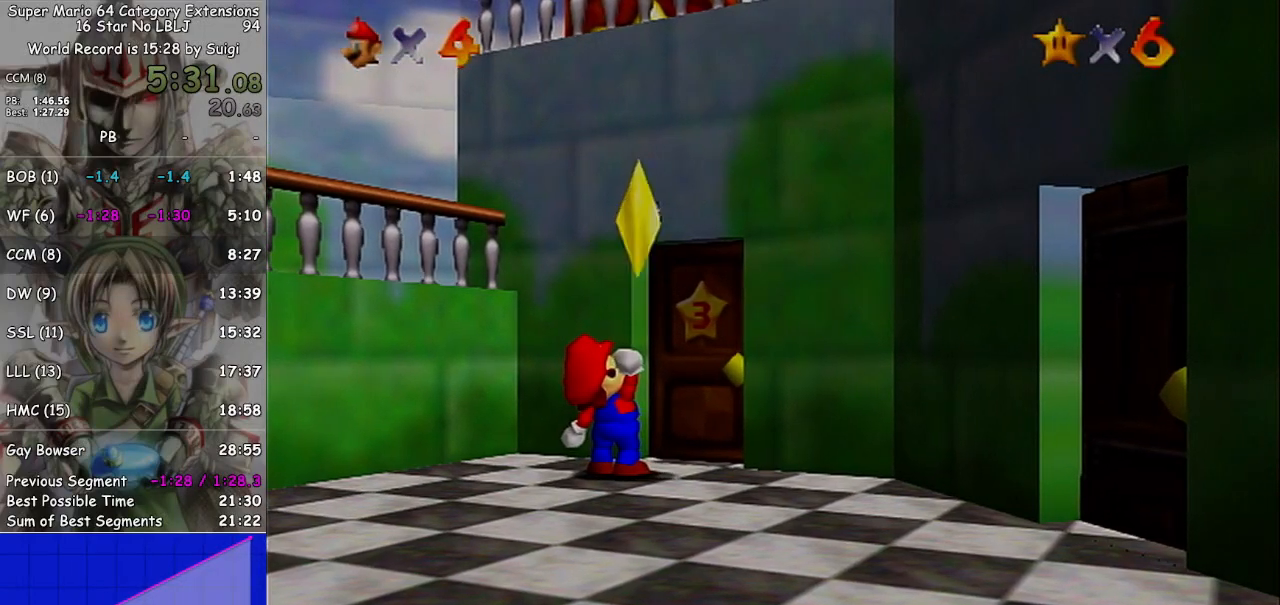
{"buttons": [], "left_stick": "center", "right_stick": "center", "events": [[200, "A", "down"], [233, "A", "up"], [400, "A", "down"], [467, "A", "up"]]}
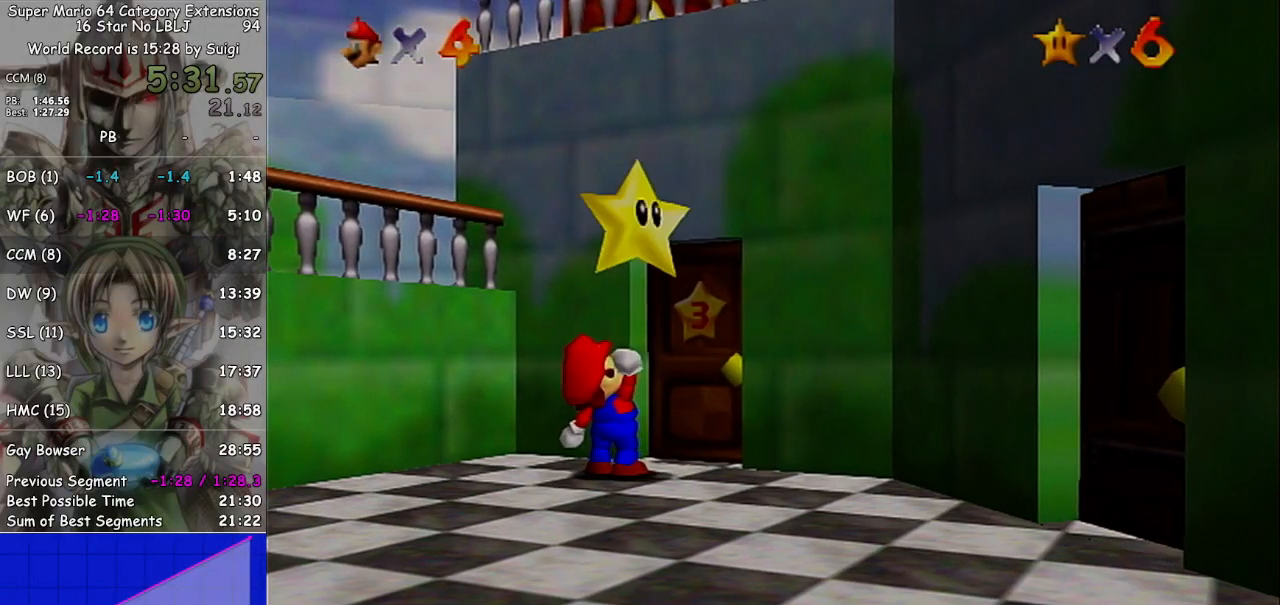
{"buttons": [], "left_stick": "center", "right_stick": "center", "events": [[67, "A", "down"], [100, "A", "up"], [300, "A", "down"], [333, "A", "up"], [433, "A", "down"], [467, "A", "up"]]}
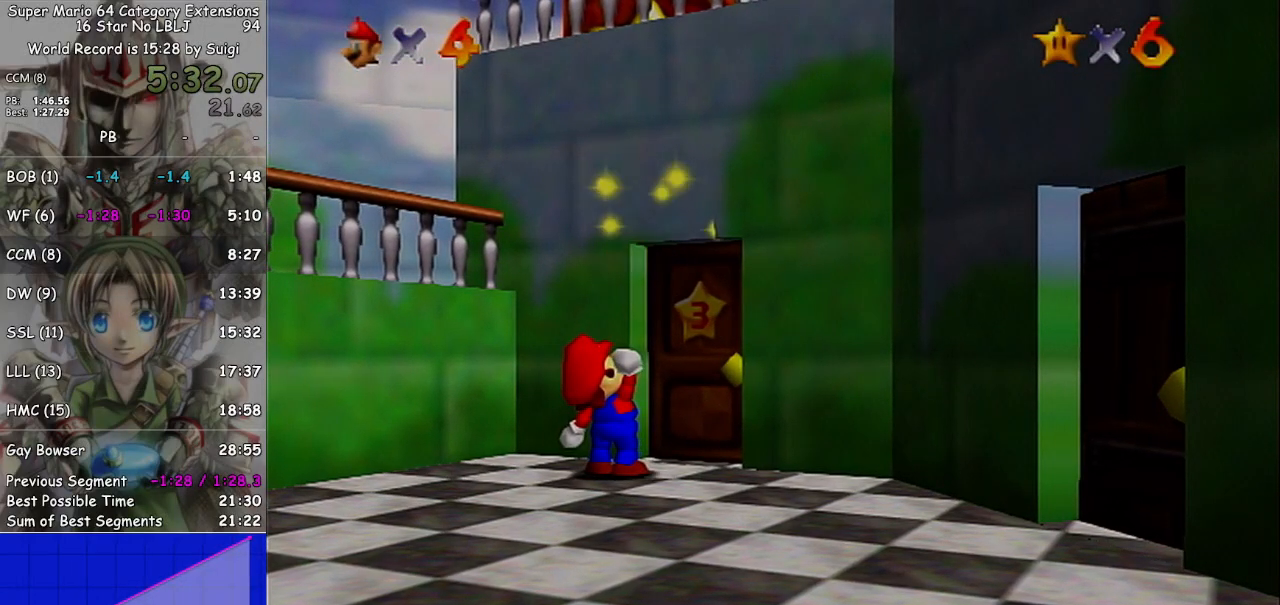
{"buttons": [], "left_stick": "center", "right_stick": "center", "events": [[33, "A", "down"], [133, "A", "up"], [233, "A", "down"], [333, "A", "up"], [400, "A", "down"], [467, "A", "up"]]}
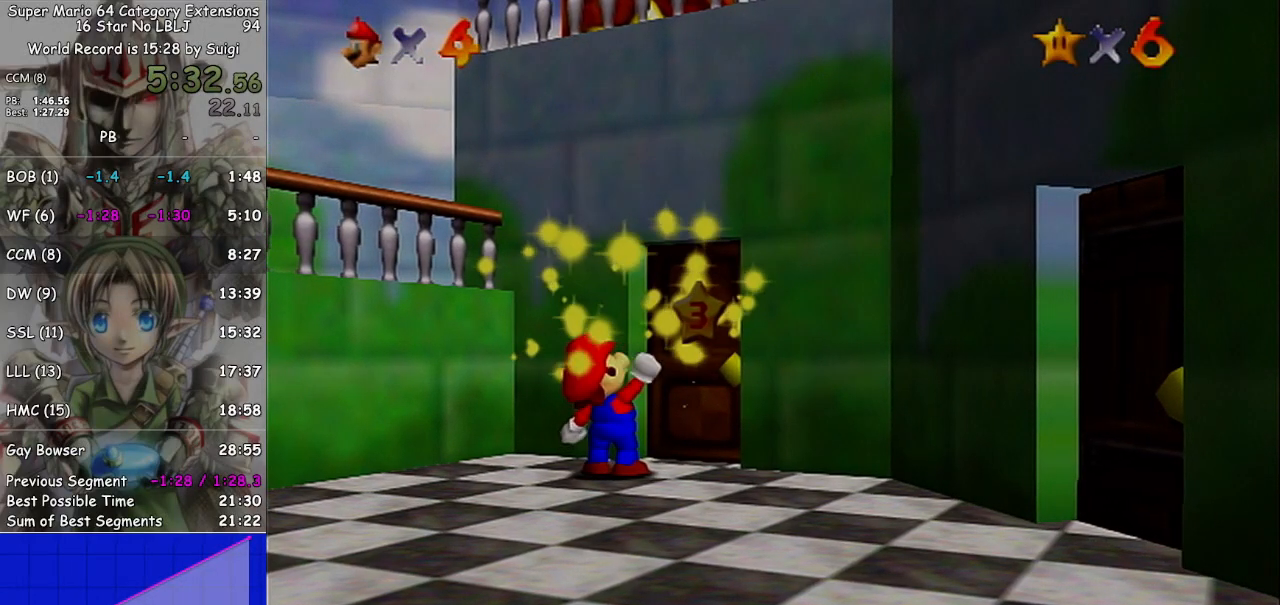
{"buttons": [], "left_stick": "center", "right_stick": "center", "events": [[100, "A", "down"], [133, "A", "up"], [267, "A", "down"], [333, "A", "up"], [467, "A", "down"], [500, "A", "up"]]}
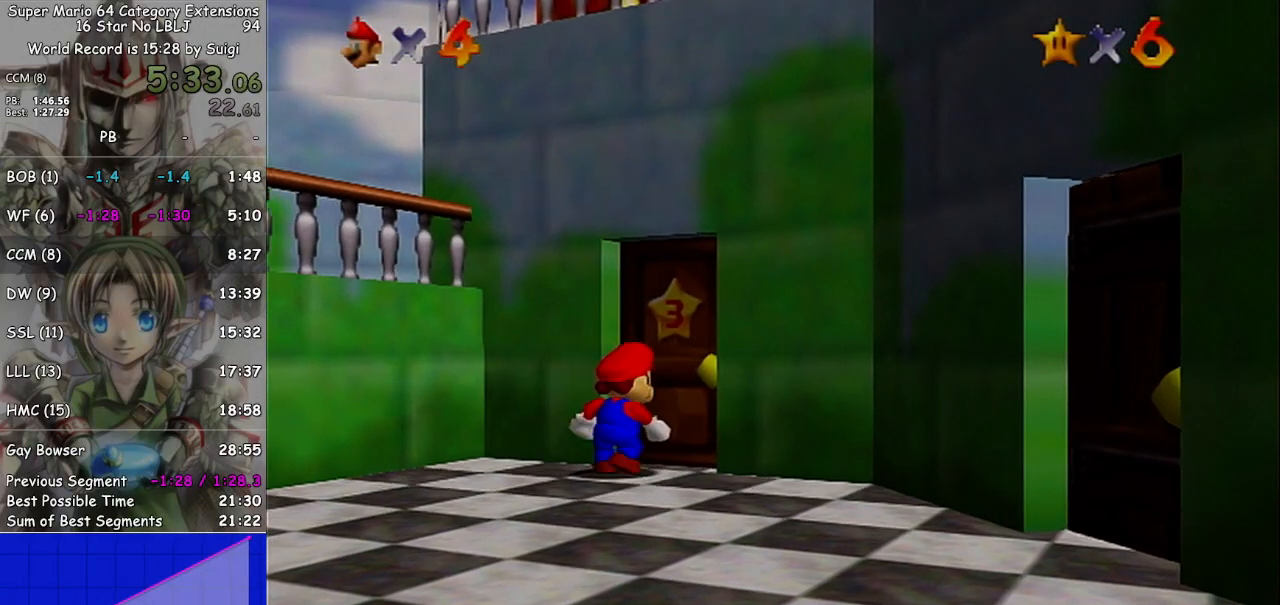
{"buttons": ["A"], "left_stick": "center", "right_stick": "center", "events": [[100, "A", "down"], [200, "A", "up"], [300, "A", "down"], [367, "A", "up"], [467, "A", "down"]]}
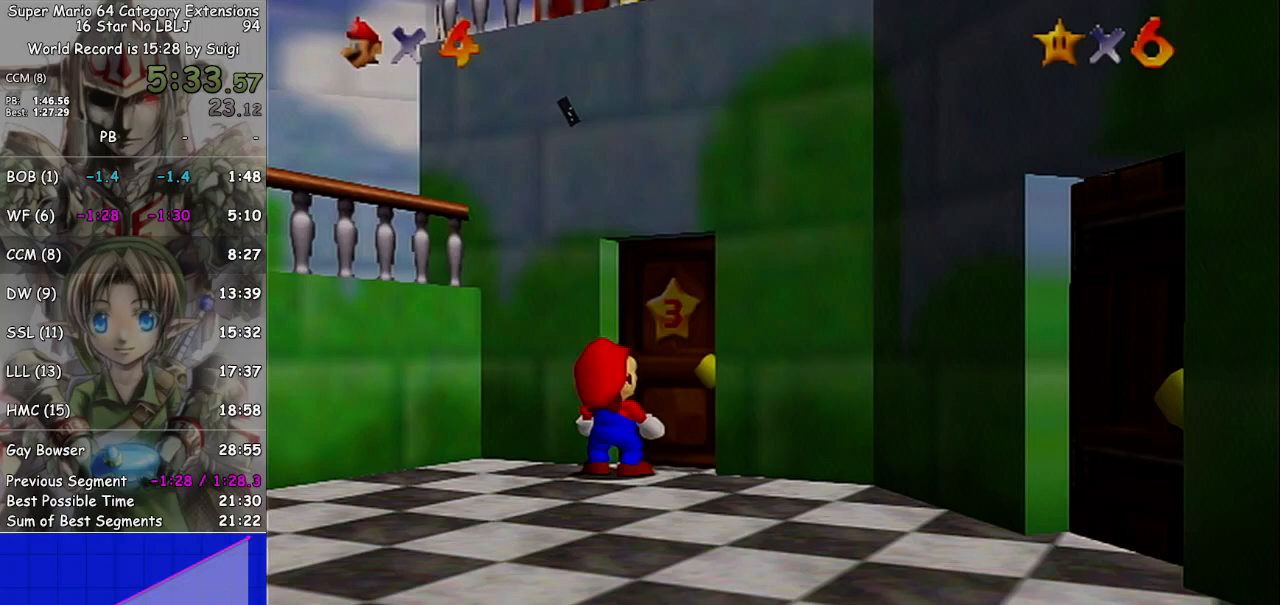
{"buttons": ["A"], "left_stick": "center", "right_stick": "center", "events": [[67, "A", "up"], [167, "A", "down"], [233, "A", "up"], [333, "A", "down"], [400, "A", "up"], [500, "A", "down"]]}
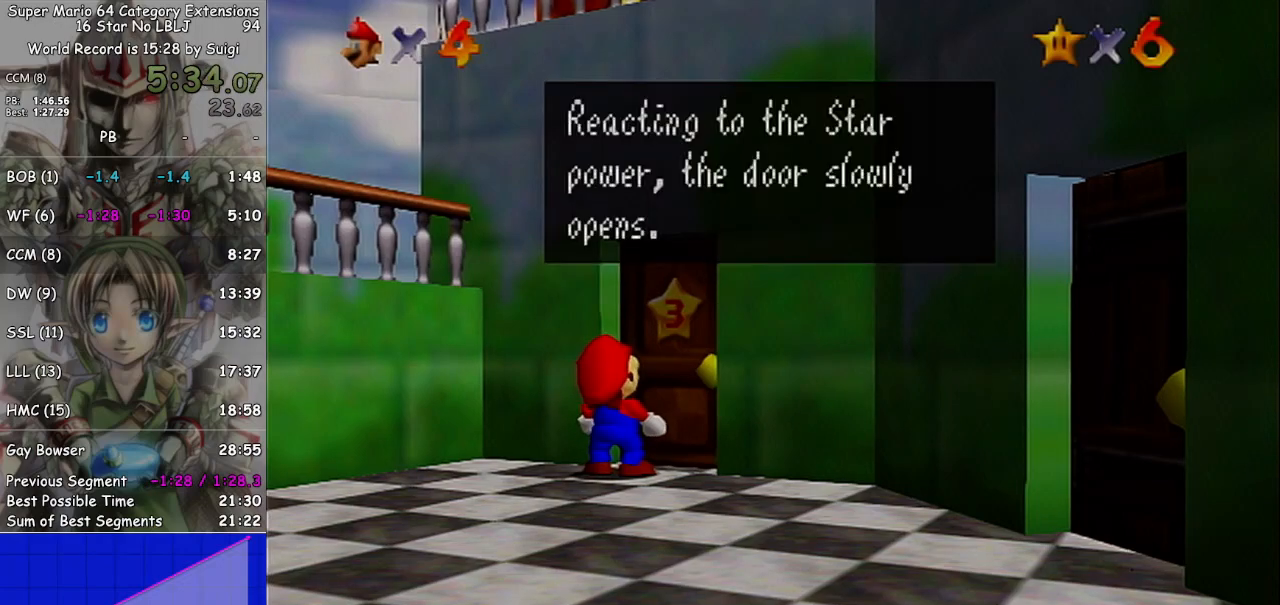
{"buttons": [], "left_stick": "up", "right_stick": "center", "events": [[100, "A", "up"], [233, "A", "down"], [367, "A", "up"], [433, "left_stick", "up"]]}
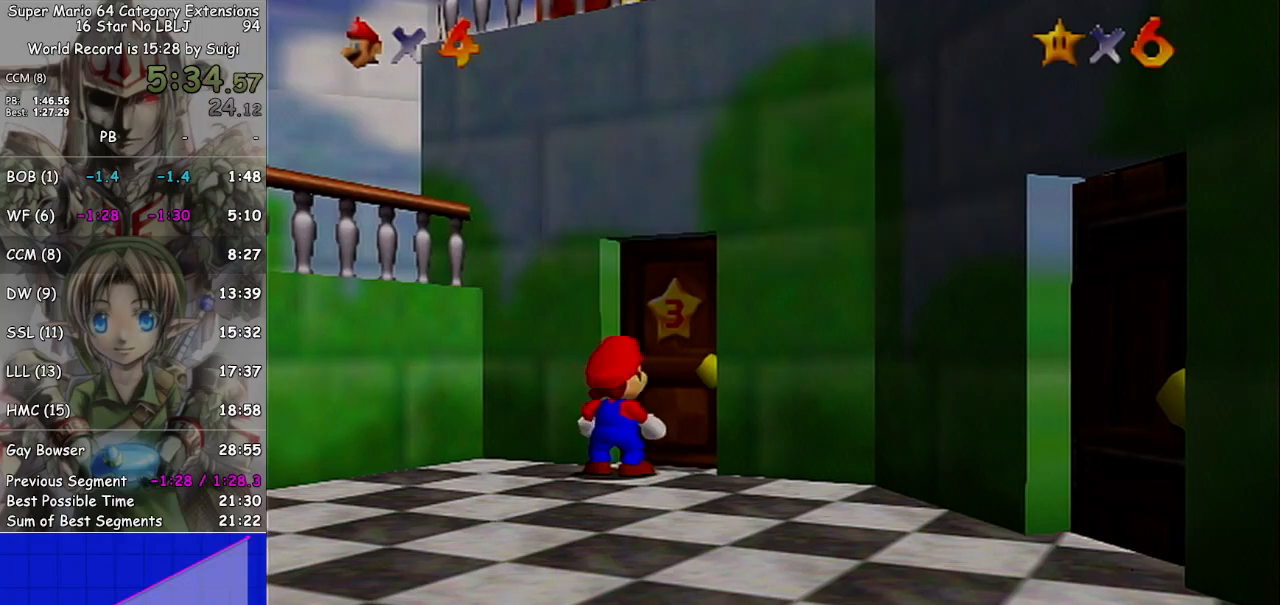
{"buttons": [], "left_stick": "up", "right_stick": "center", "events": []}
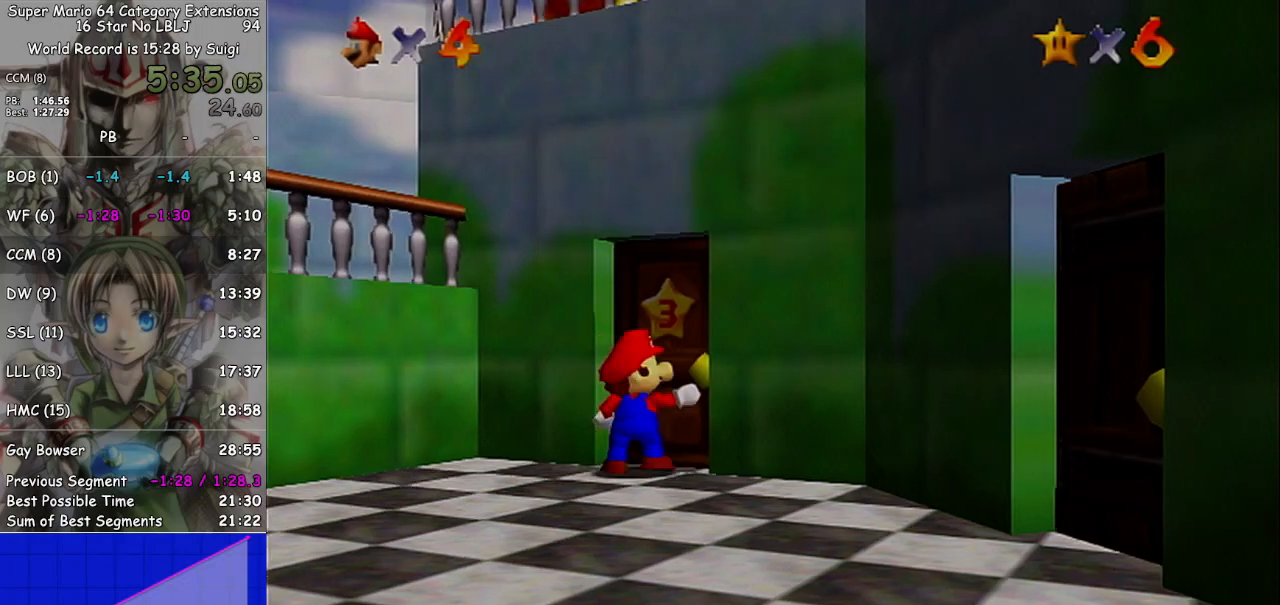
{"buttons": [], "left_stick": "up", "right_stick": "center", "events": []}
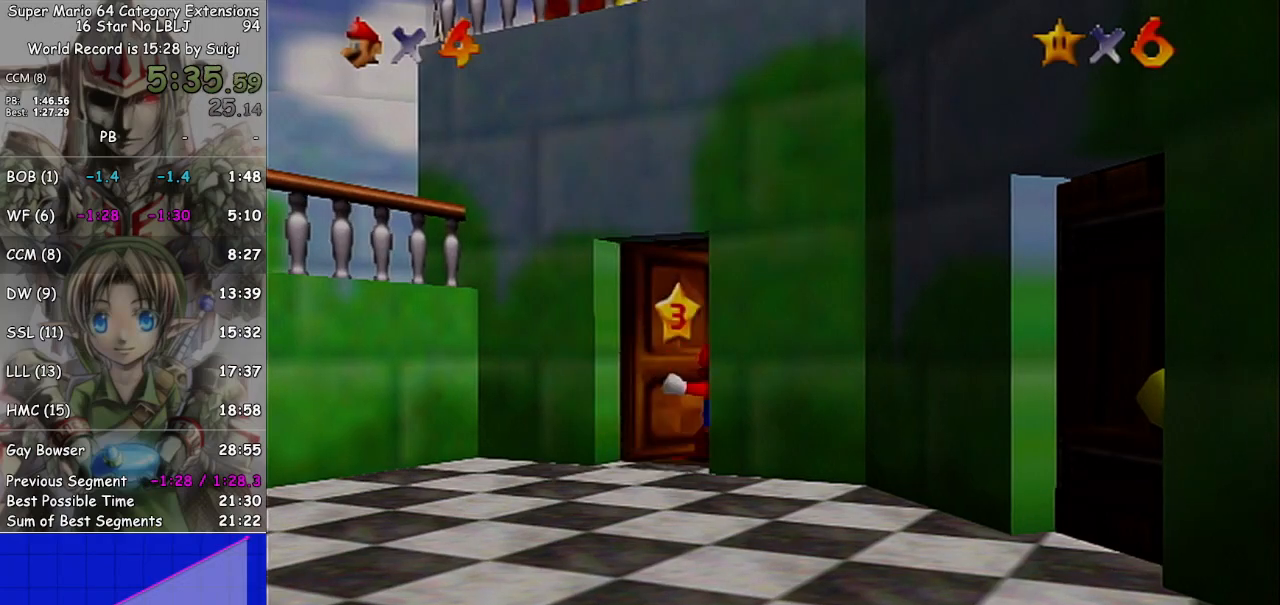
{"buttons": [], "left_stick": "up", "right_stick": "center", "events": []}
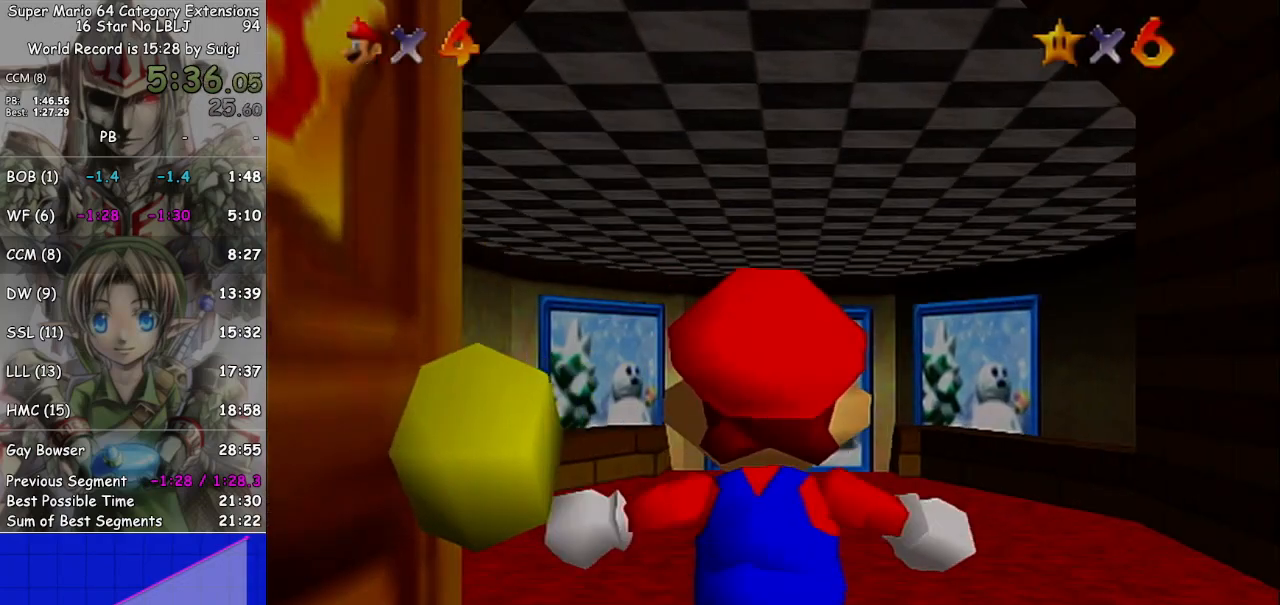
{"buttons": [], "left_stick": "up", "right_stick": "center", "events": []}
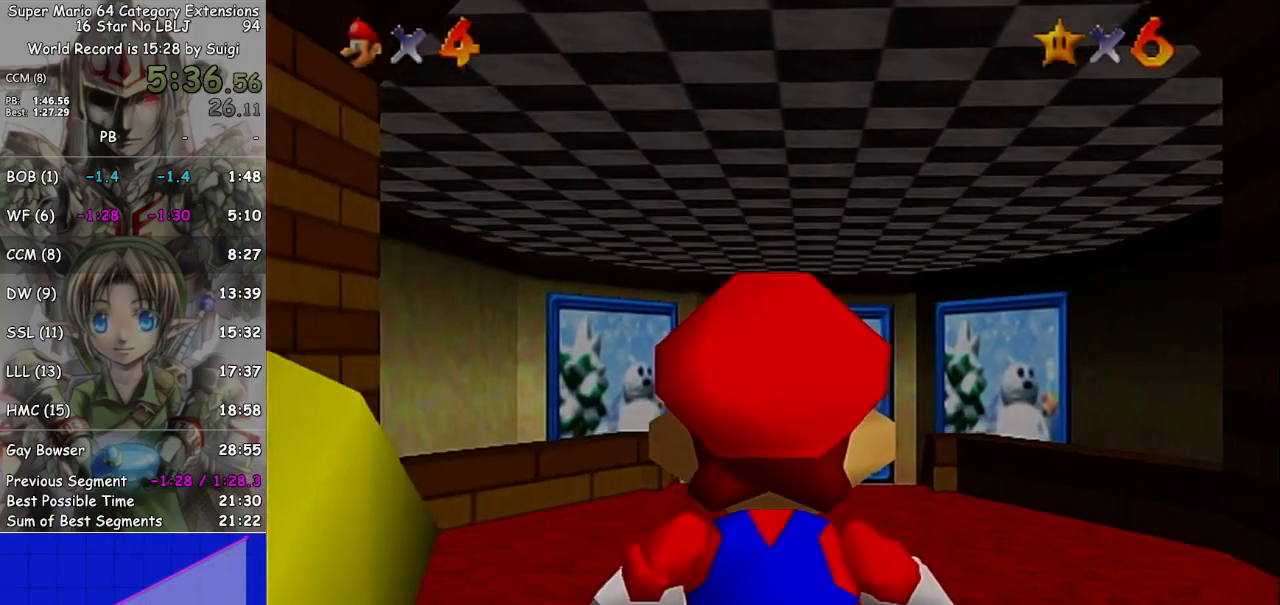
{"buttons": ["L1"], "left_stick": "up", "right_stick": "center", "events": [[67, "left_stick", "up-right"], [167, "left_stick", "up"], [500, "L1", "down"]]}
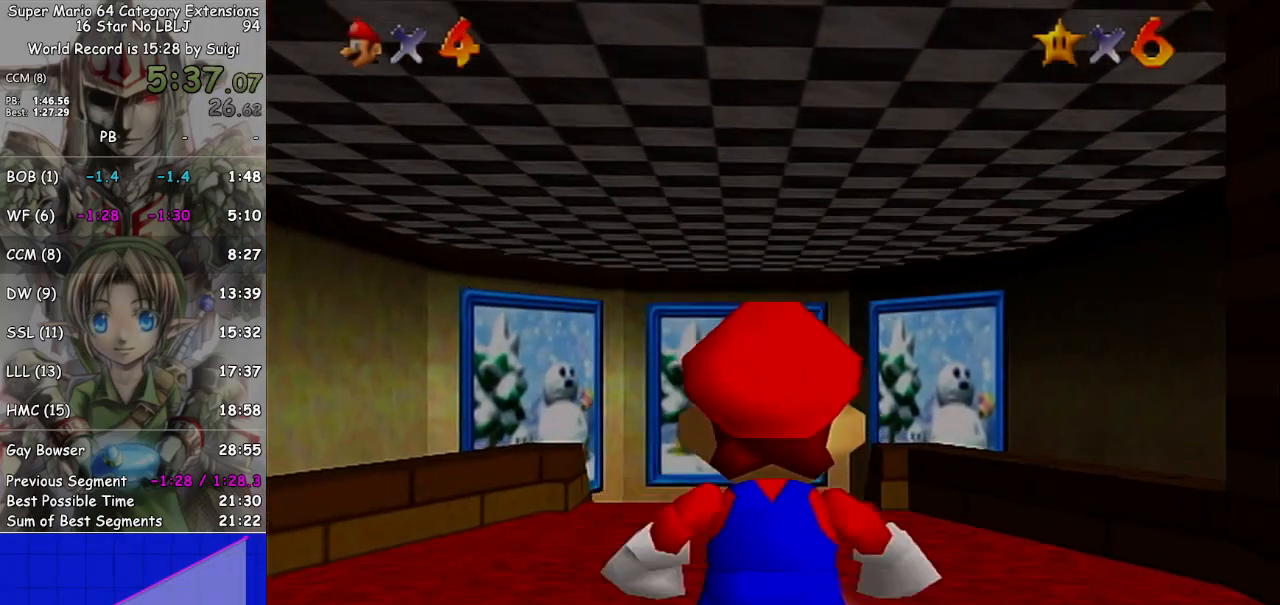
{"buttons": ["A", "L1"], "left_stick": "up-left", "right_stick": "center", "events": [[67, "A", "down"], [367, "left_stick", "up-left"]]}
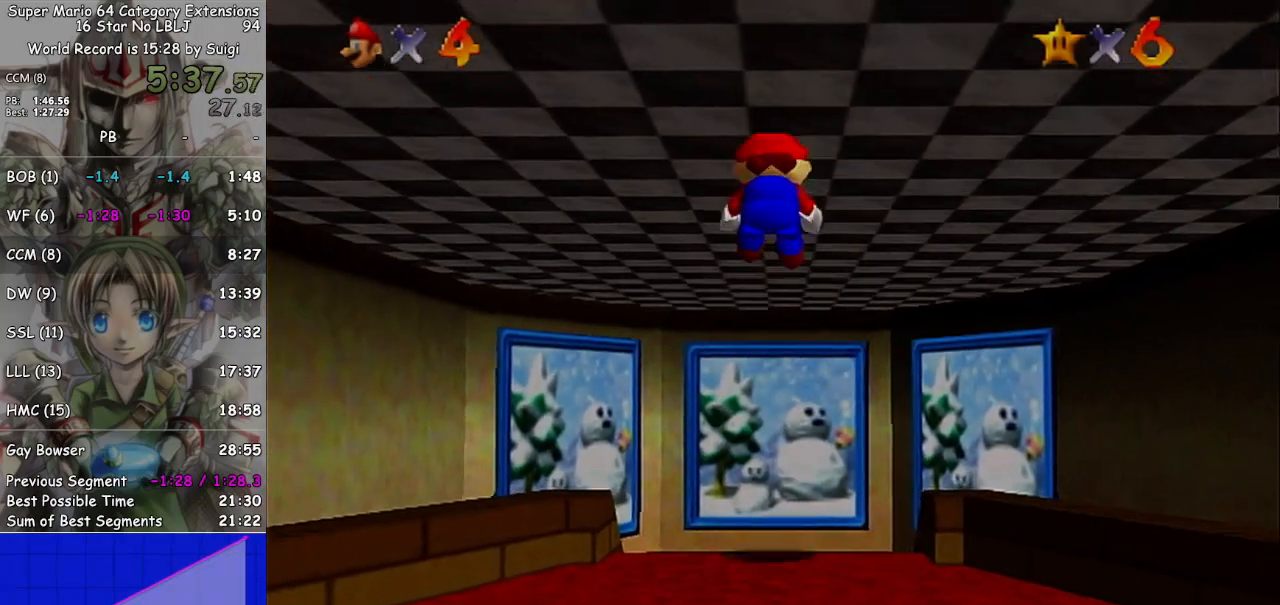
{"buttons": ["L1"], "left_stick": "up", "right_stick": "center", "events": [[67, "left_stick", "up"], [367, "A", "up"]]}
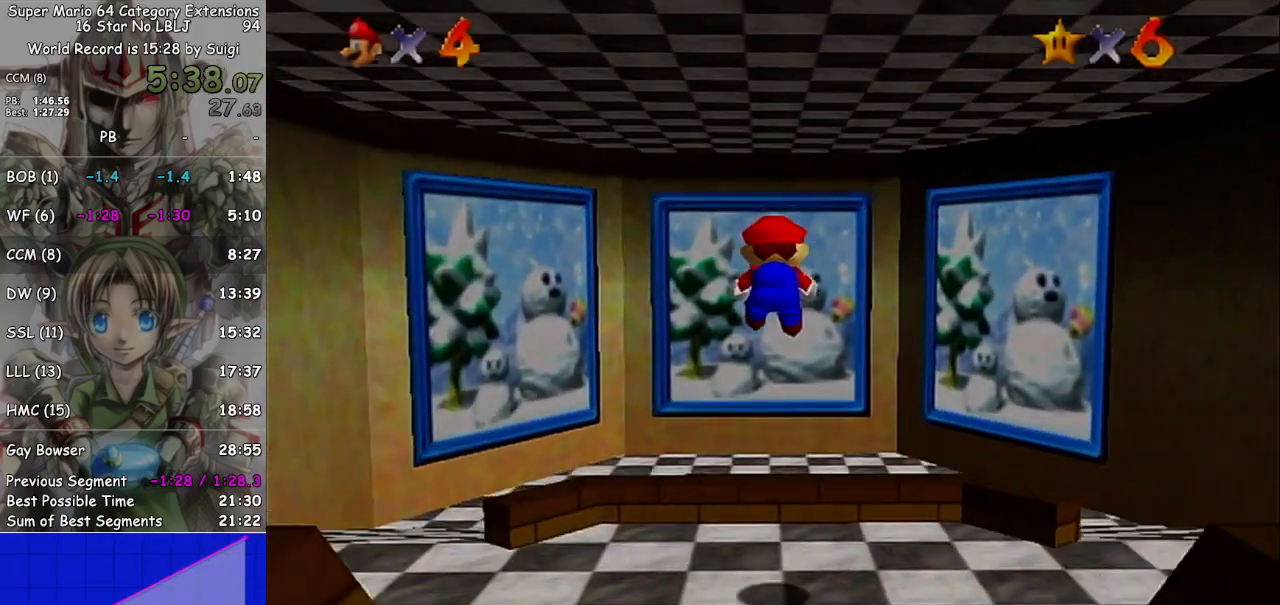
{"buttons": ["A", "L1"], "left_stick": "up", "right_stick": "center", "events": [[433, "A", "down"]]}
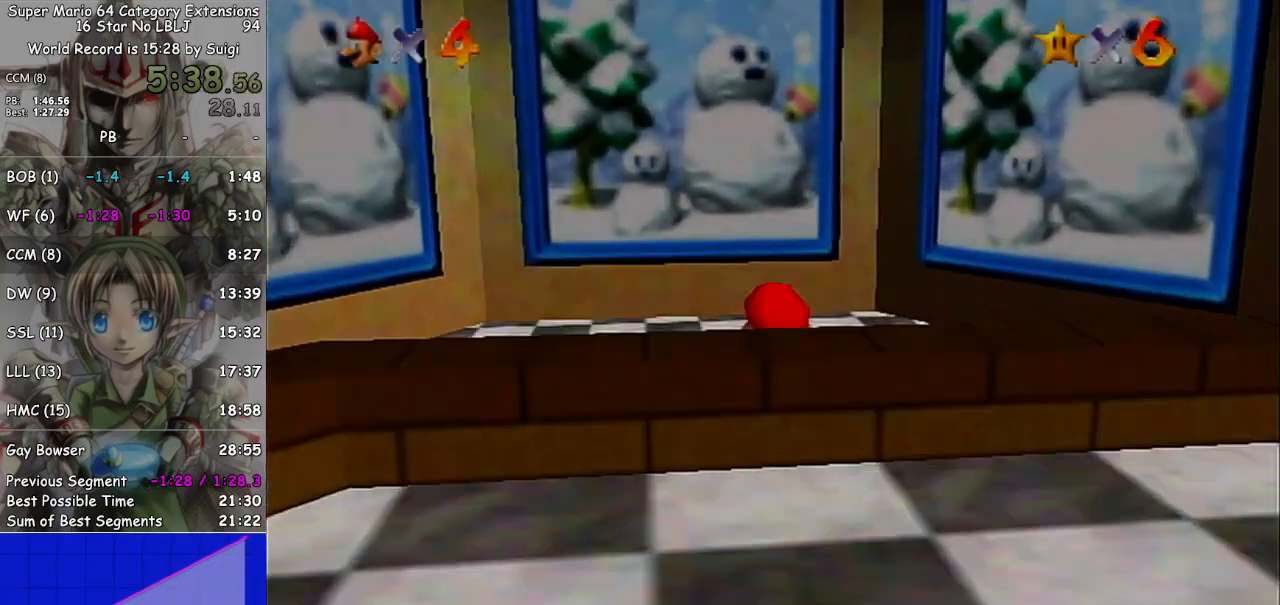
{"buttons": ["L1"], "left_stick": "up", "right_stick": "center", "events": [[167, "A", "up"]]}
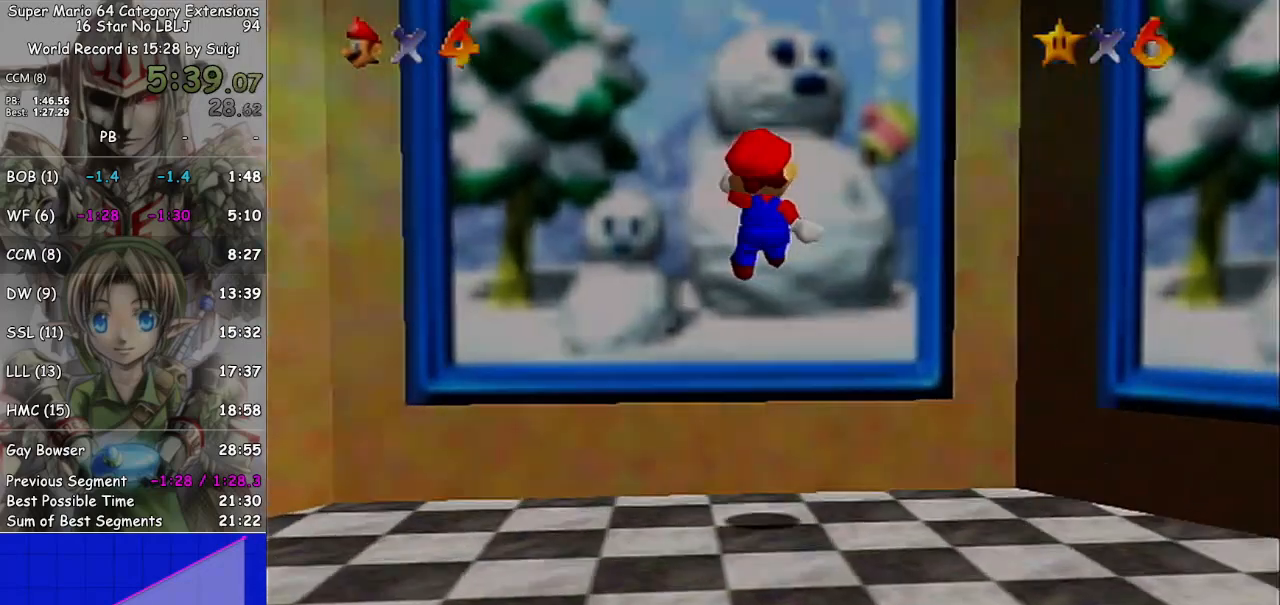
{"buttons": [], "left_stick": "up", "right_stick": "center", "events": [[467, "L1", "up"]]}
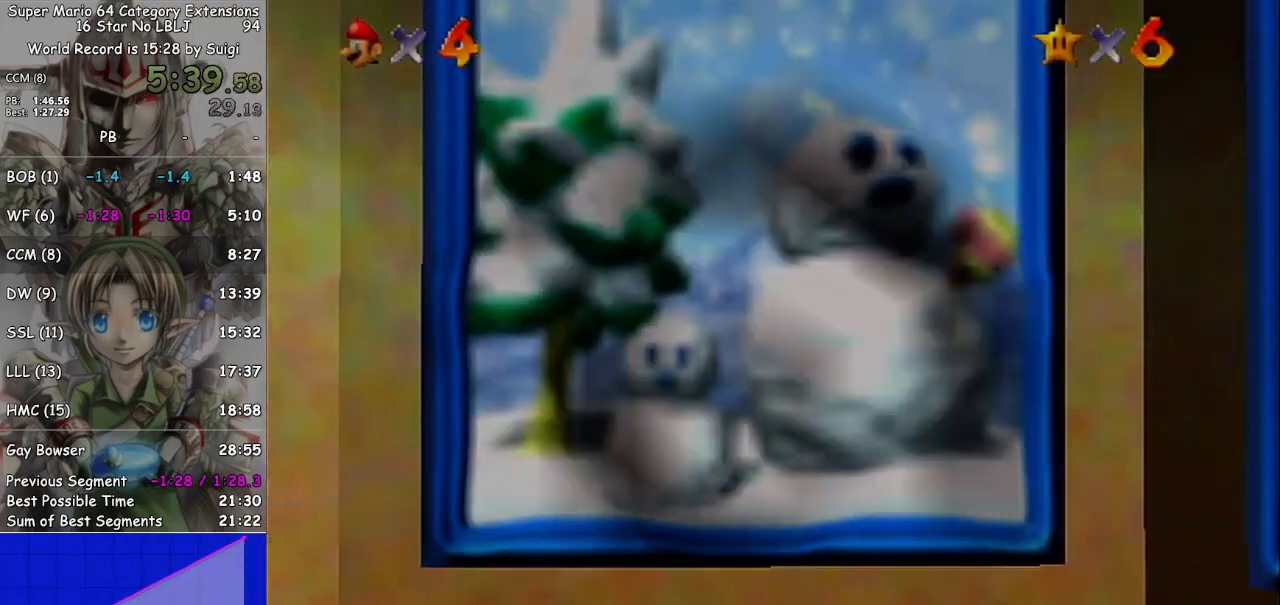
{"buttons": [], "left_stick": "center", "right_stick": "center", "events": [[67, "left_stick", "center"]]}
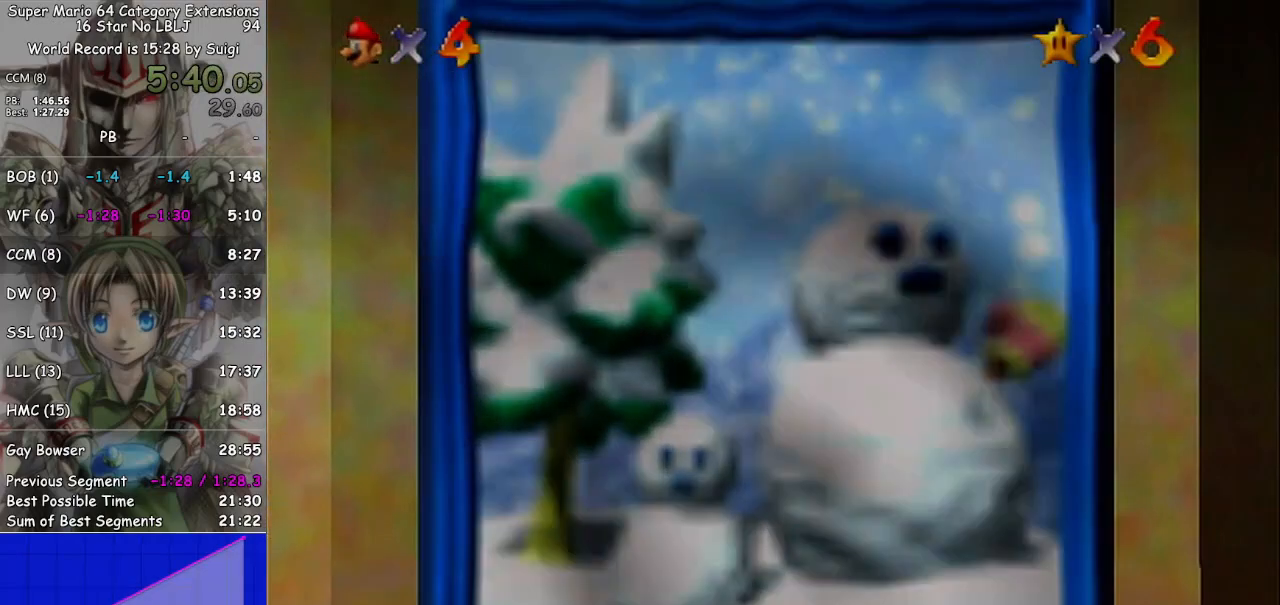
{"buttons": [], "left_stick": "center", "right_stick": "center", "events": []}
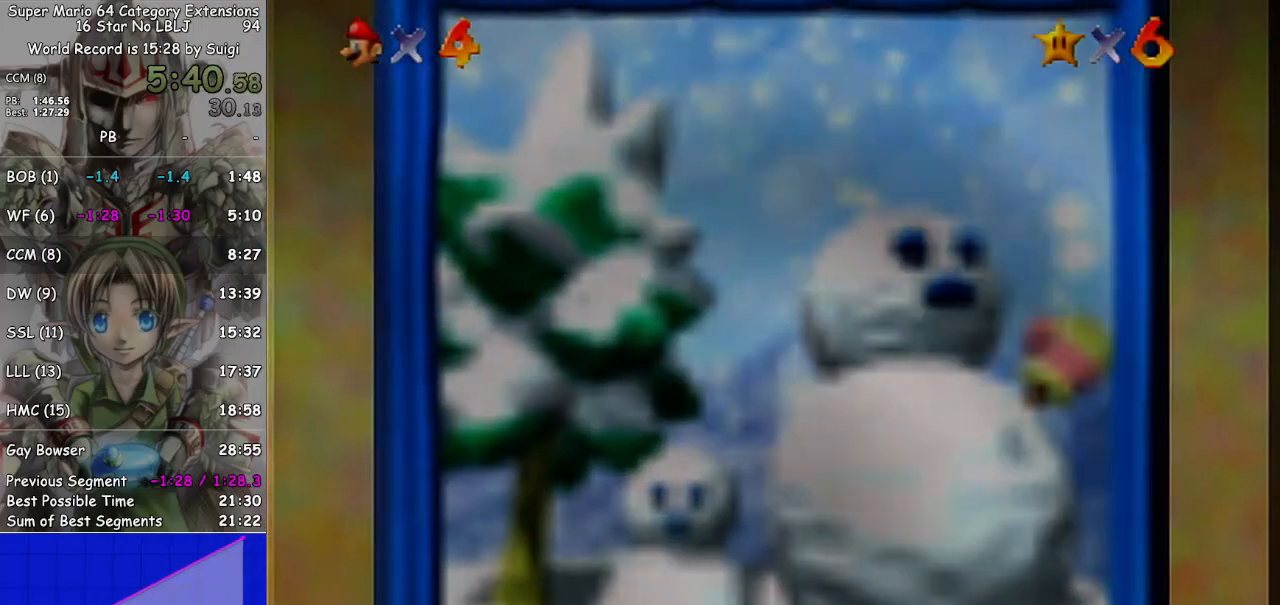
{"buttons": [], "left_stick": "center", "right_stick": "center", "events": []}
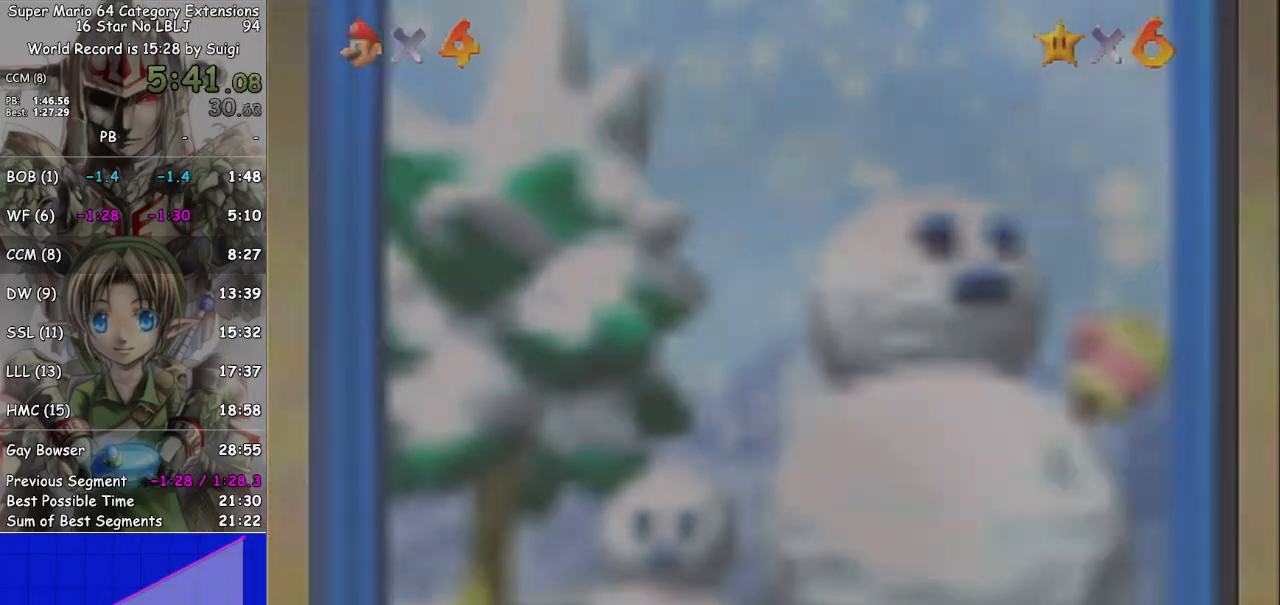
{"buttons": [], "left_stick": "center", "right_stick": "center", "events": []}
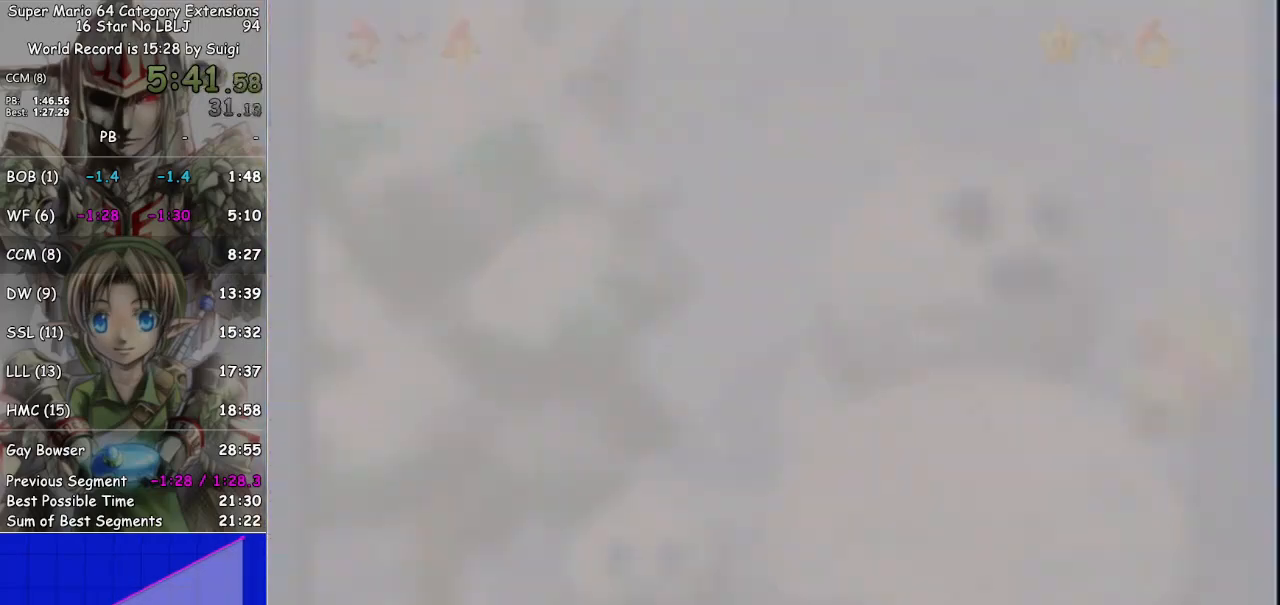
{"buttons": [], "left_stick": "center", "right_stick": "center", "events": []}